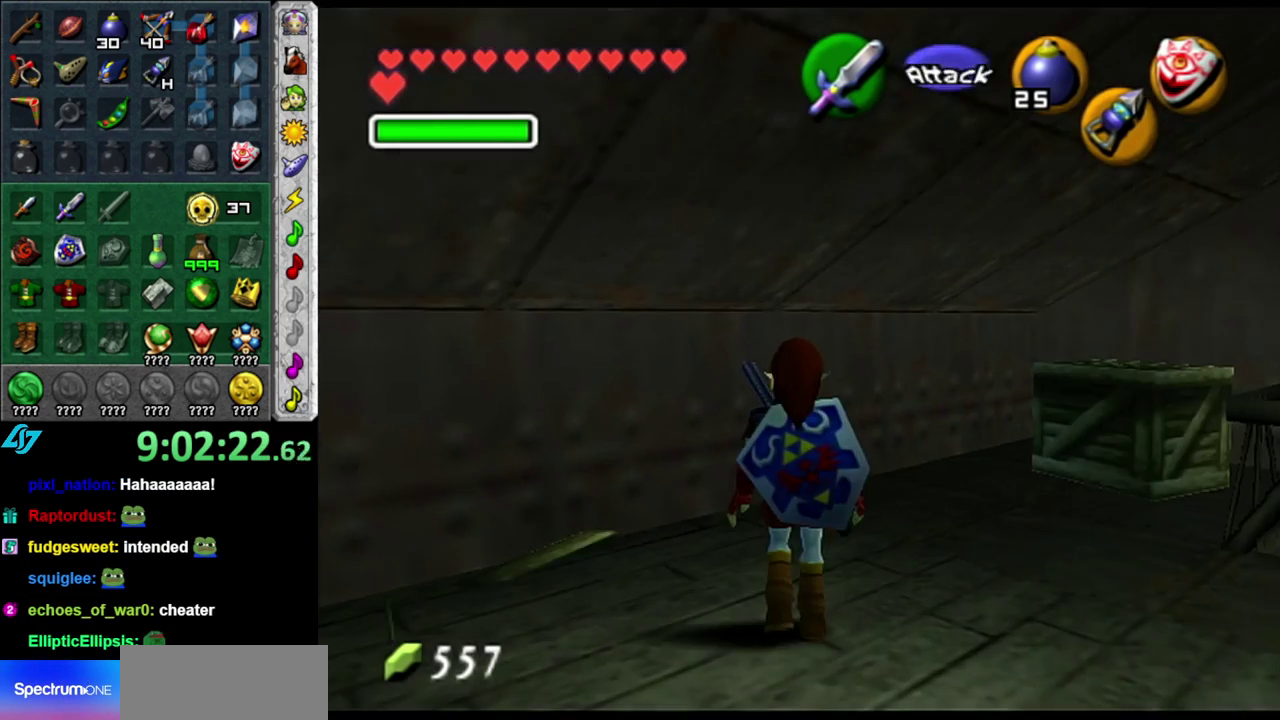
Gameplay with a controller (Nintendo layout); each line is a JSON object with the inputs held at the frame after it. "events" lists button and stick changes between this image and that frame as [ms after this image, input, new state], when the widget could be followed in between. This overlay highlights the sticks when they move; stick clicks (L3 R3) are not distinguishable. Not read: L3 R2 R3 Y.
{"buttons": [], "left_stick": "up-right", "right_stick": "center", "events": [[267, "left_stick", "up"], [450, "left_stick", "up-right"]]}
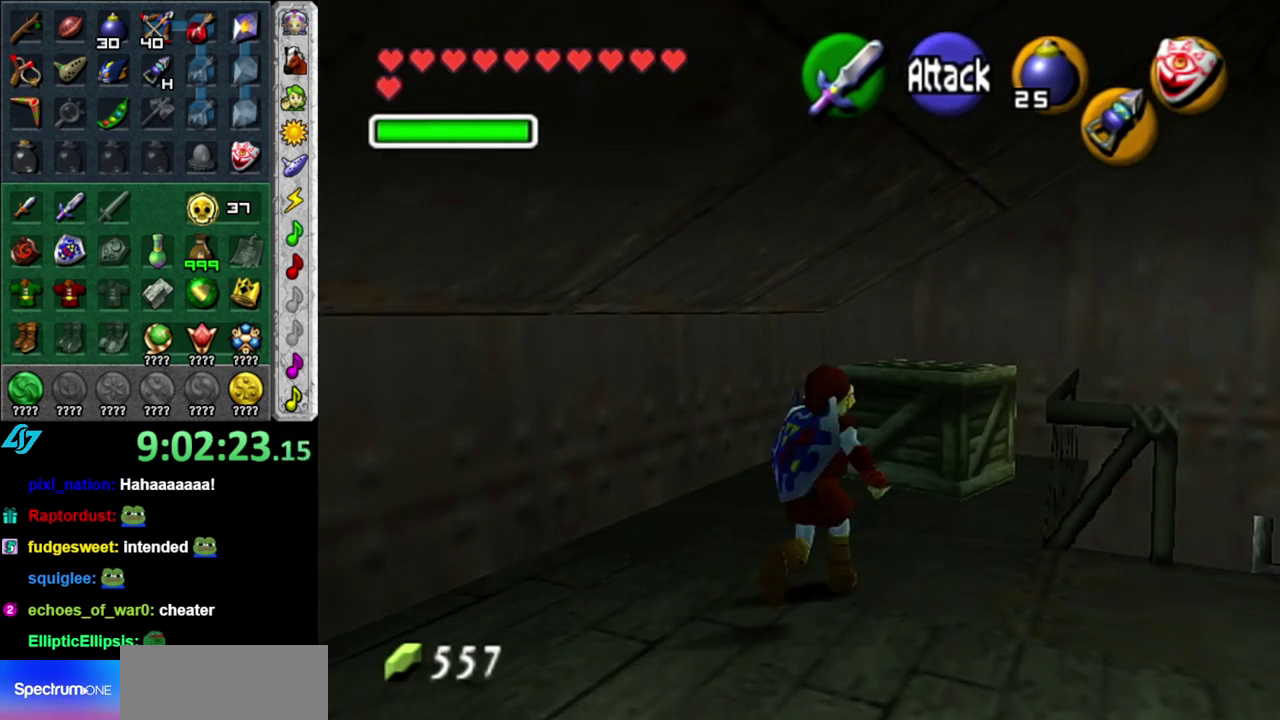
{"buttons": ["L1"], "left_stick": "up", "right_stick": "center", "events": [[83, "A", "down"], [233, "A", "up"], [367, "left_stick", "up"], [483, "L1", "down"]]}
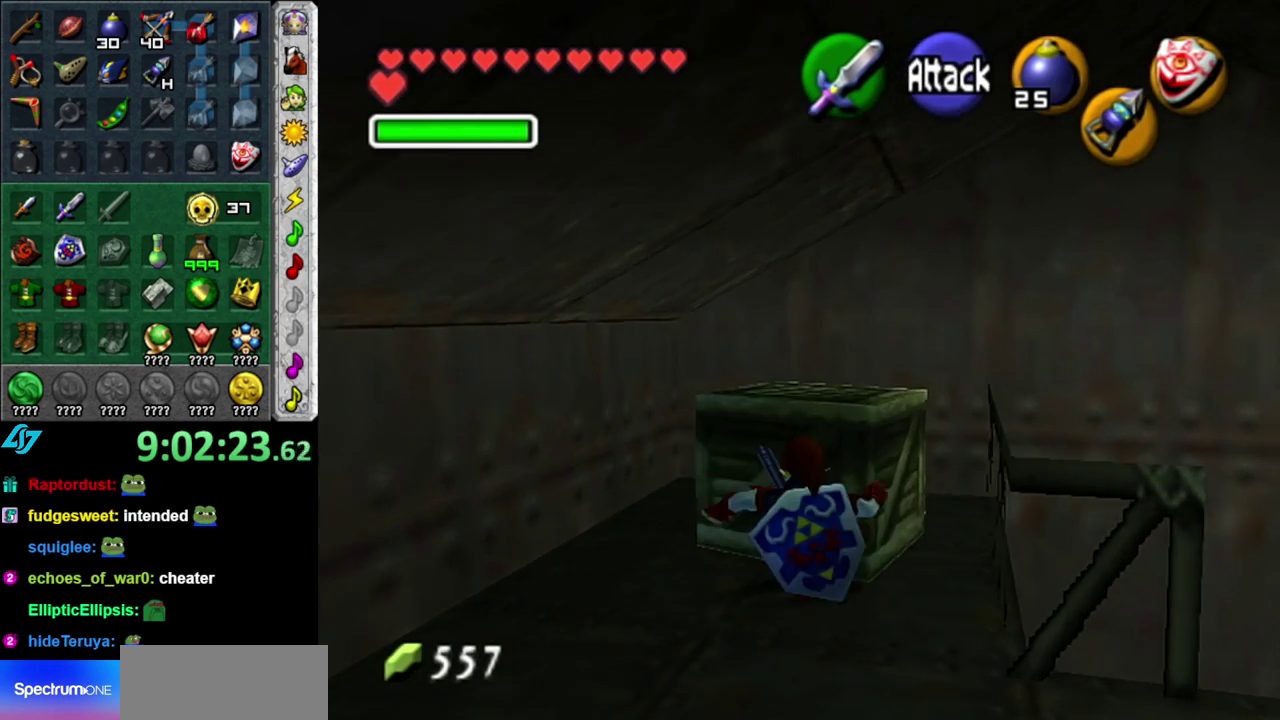
{"buttons": [], "left_stick": "up", "right_stick": "center", "events": [[200, "L1", "up"]]}
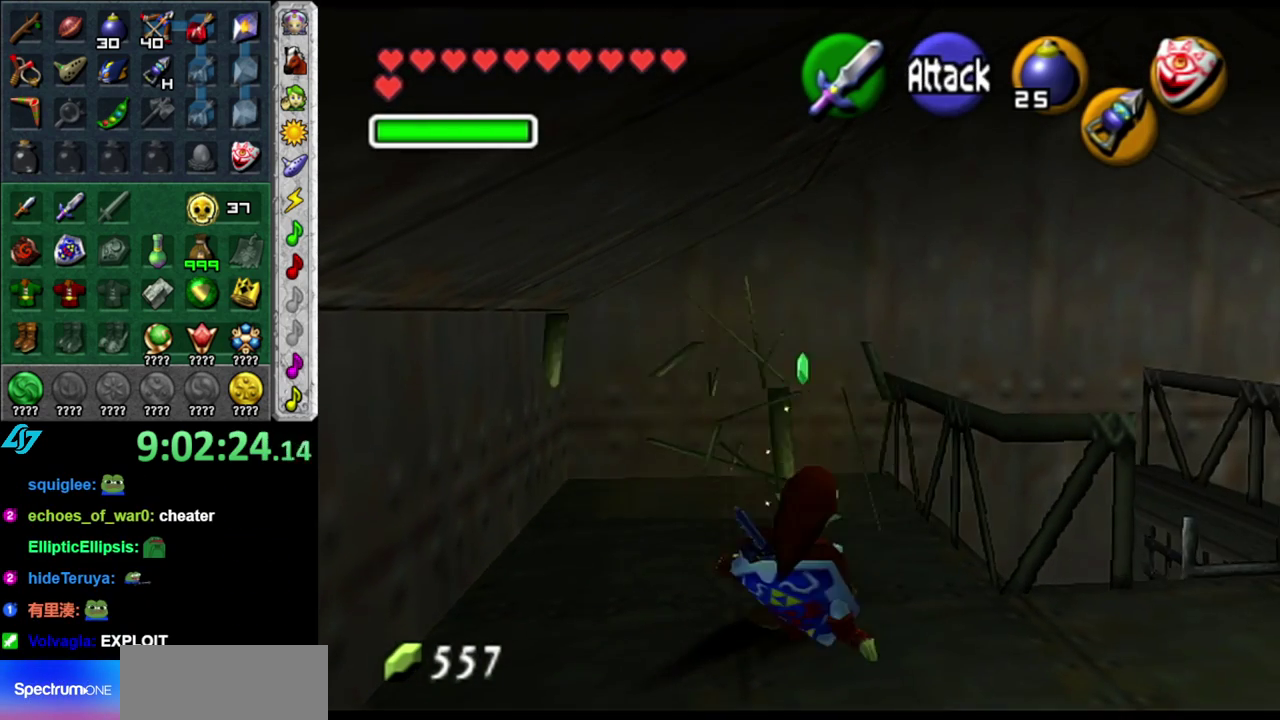
{"buttons": [], "left_stick": "center", "right_stick": "center", "events": [[450, "left_stick", "center"]]}
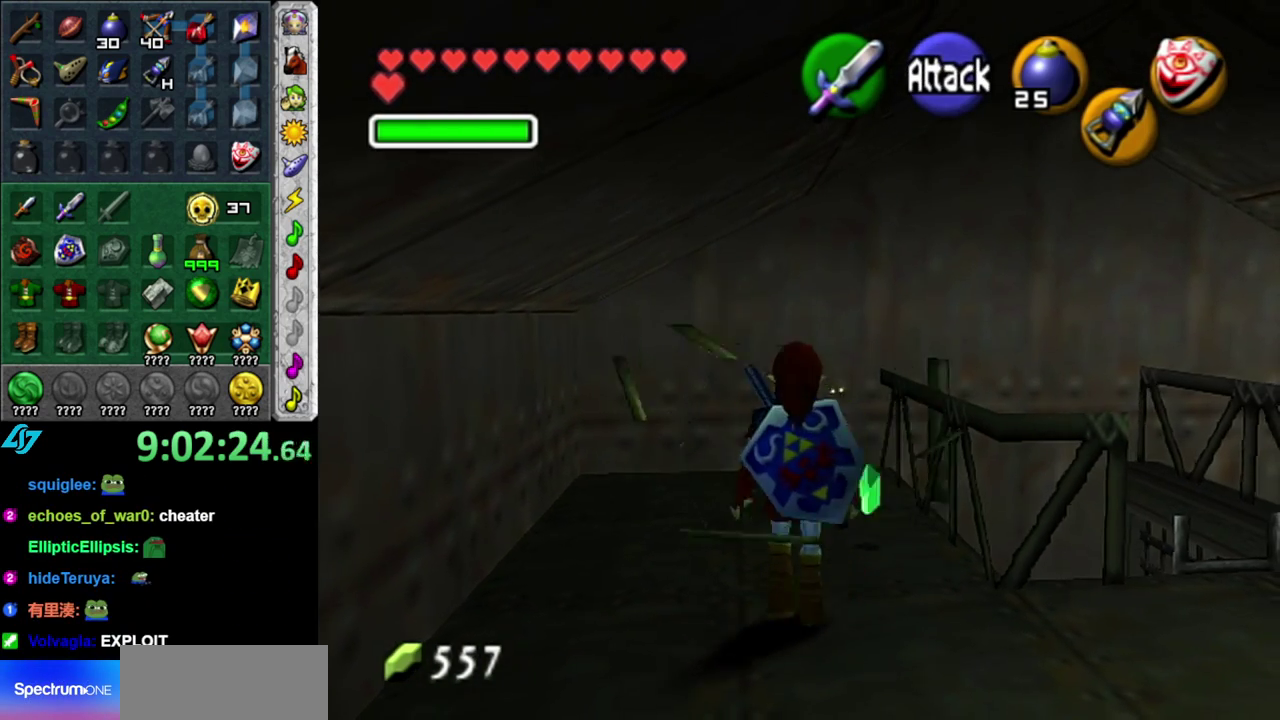
{"buttons": [], "left_stick": "right", "right_stick": "center"}
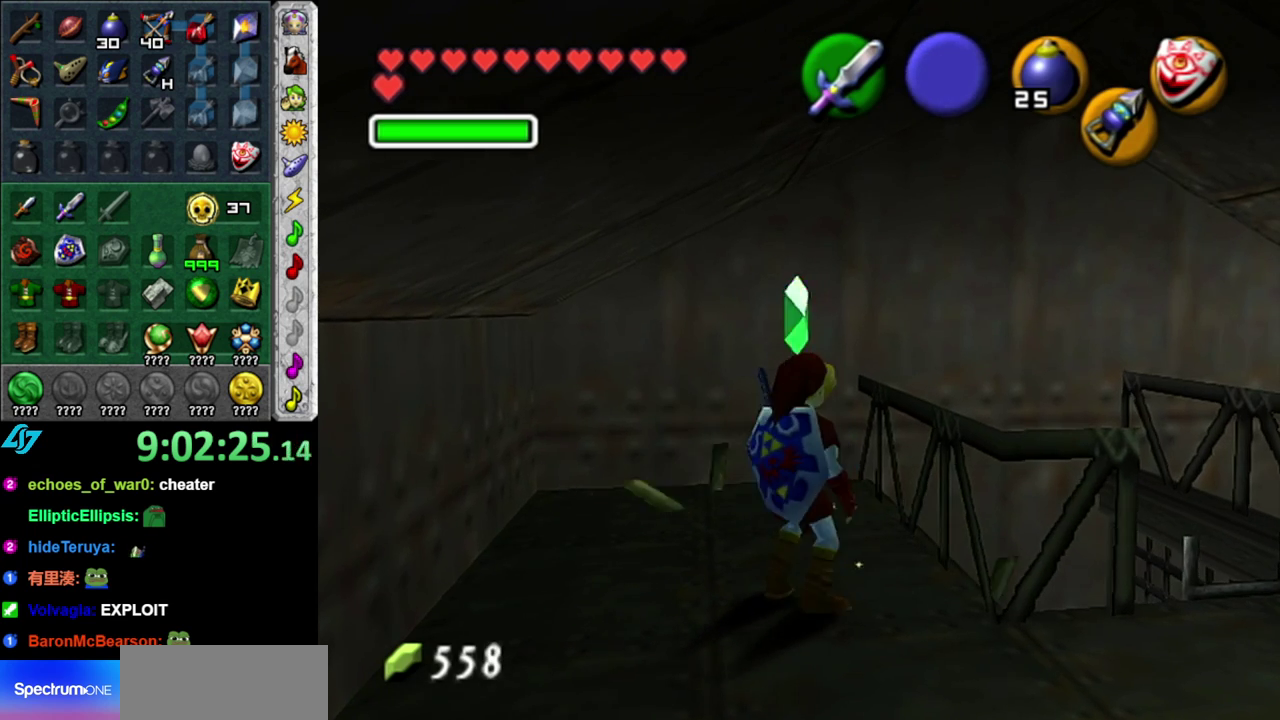
{"buttons": [], "left_stick": "down-right", "right_stick": "center"}
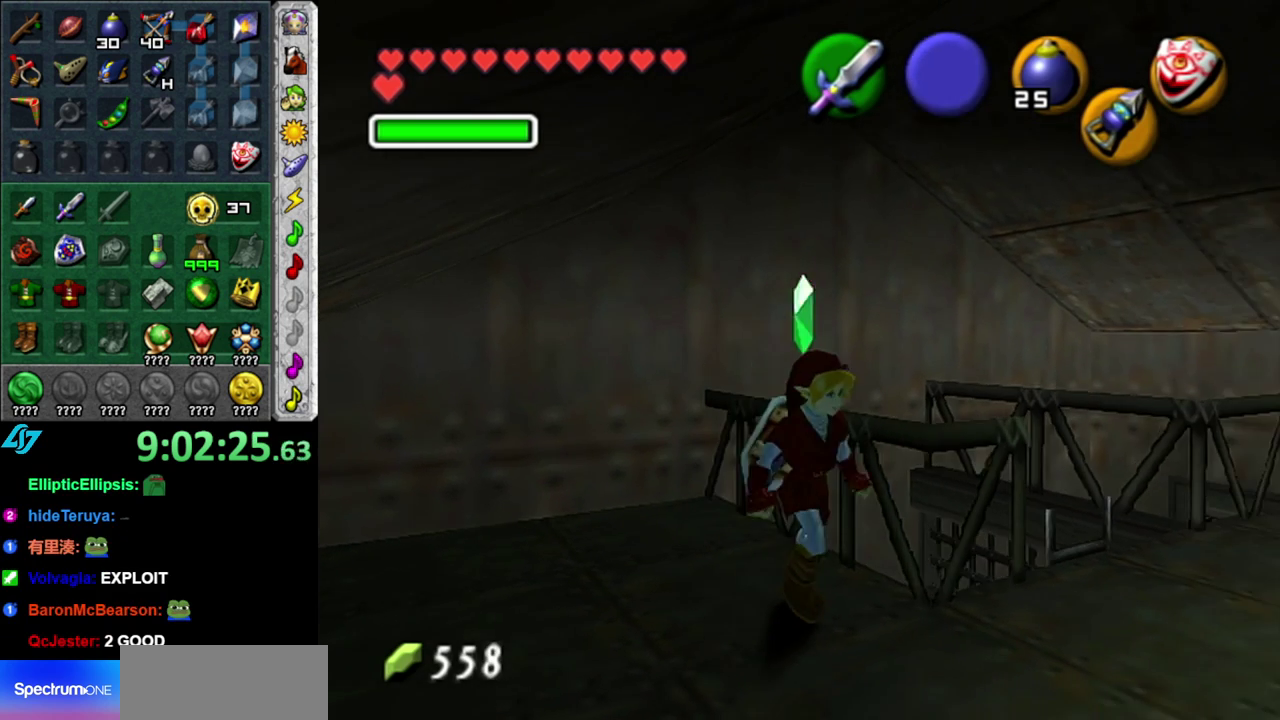
{"buttons": [], "left_stick": "up", "right_stick": "center", "events": [[17, "left_stick", "right"], [200, "left_stick", "up-right"], [433, "left_stick", "up"]]}
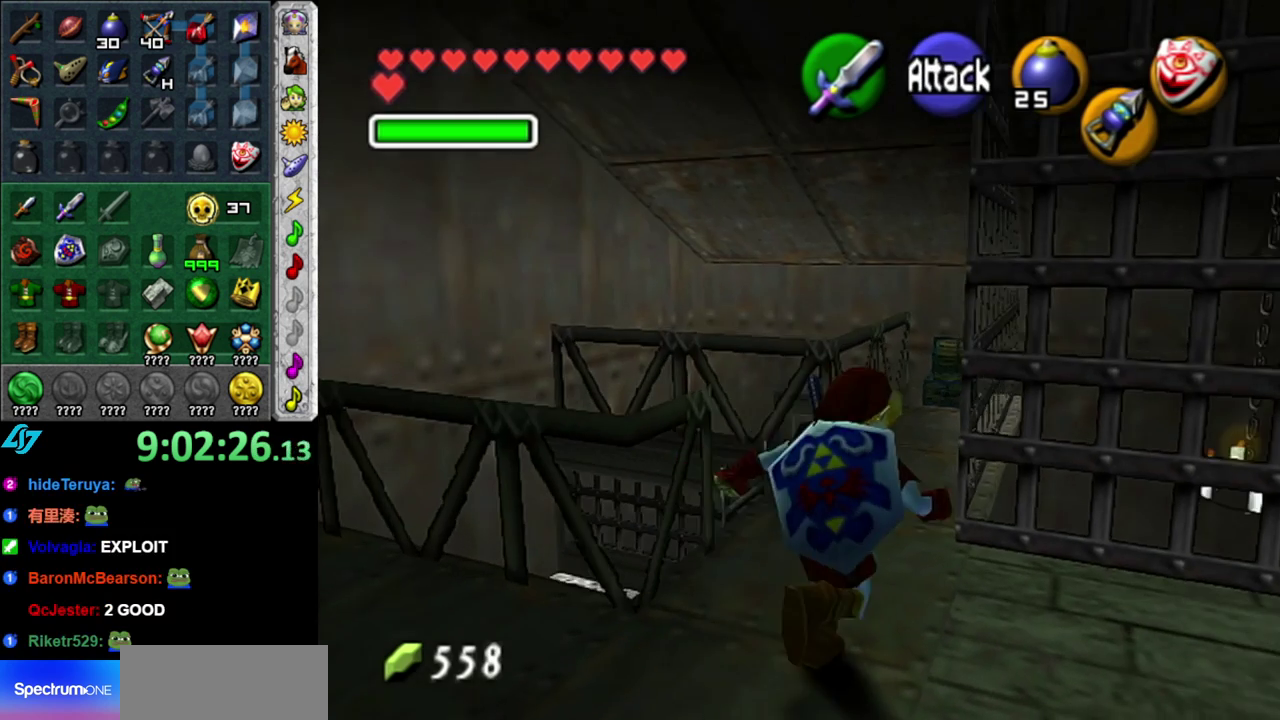
{"buttons": [], "left_stick": "left", "right_stick": "center", "events": [[50, "left_stick", "up-left"], [200, "left_stick", "left"]]}
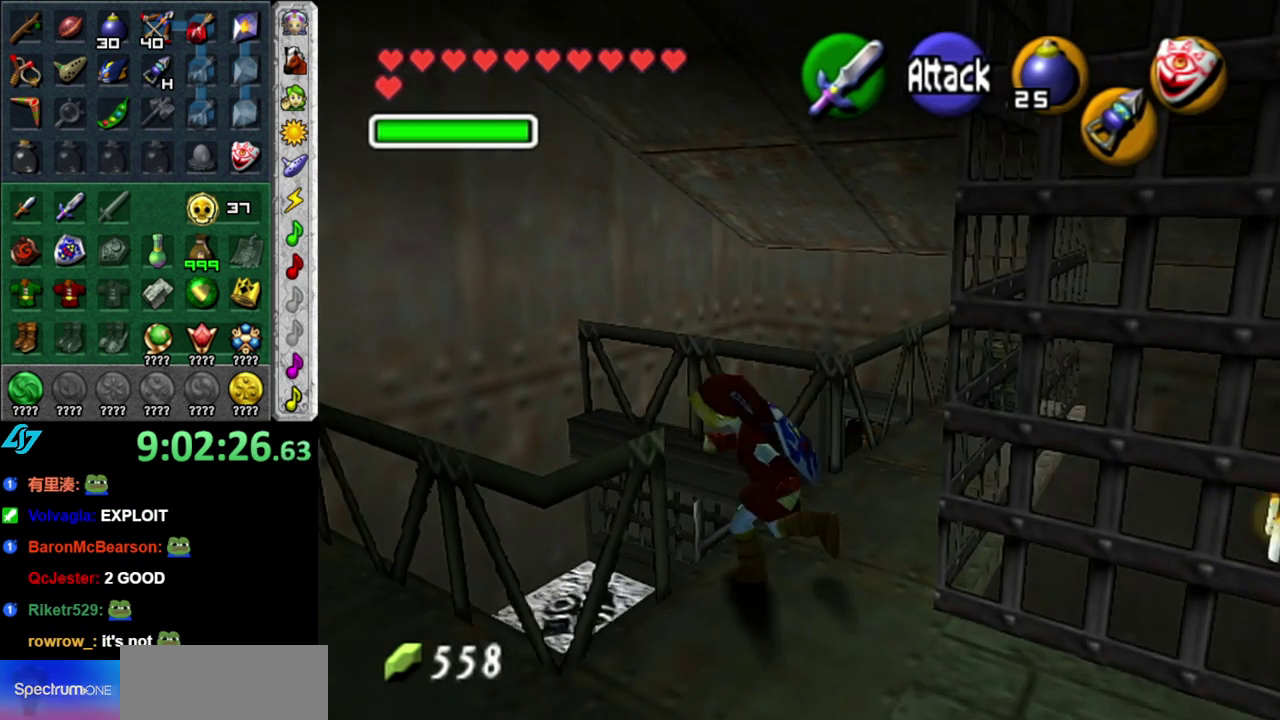
{"buttons": [], "left_stick": "center", "right_stick": "center", "events": [[50, "left_stick", "up-left"], [417, "left_stick", "center"]]}
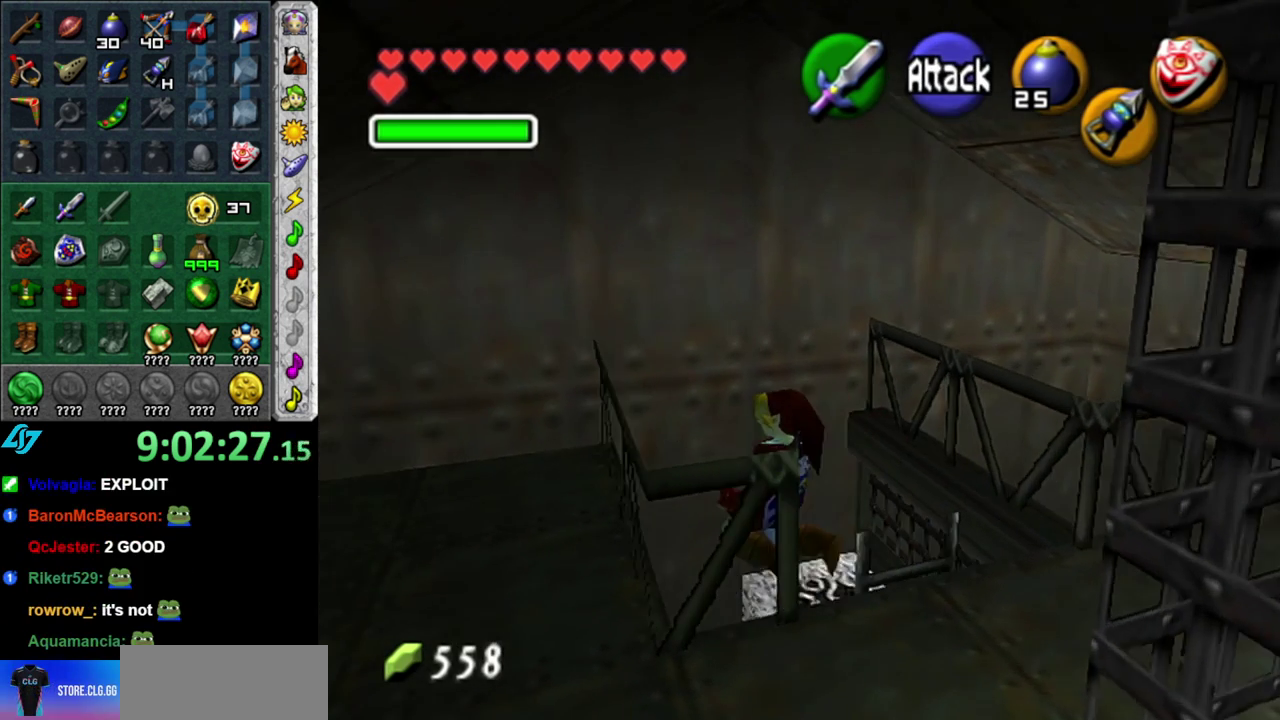
{"buttons": [], "left_stick": "center", "right_stick": "center", "events": [[150, "left_stick", "down"], [400, "left_stick", "center"]]}
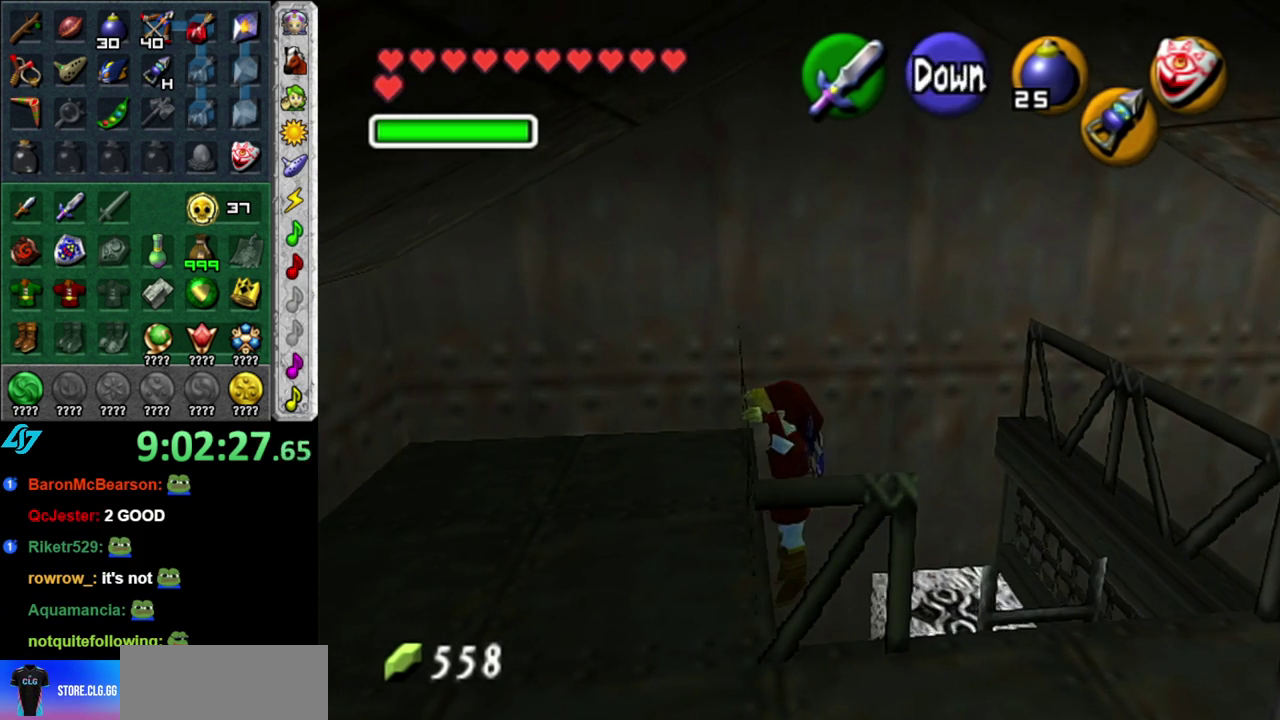
{"buttons": [], "left_stick": "center", "right_stick": "center", "events": []}
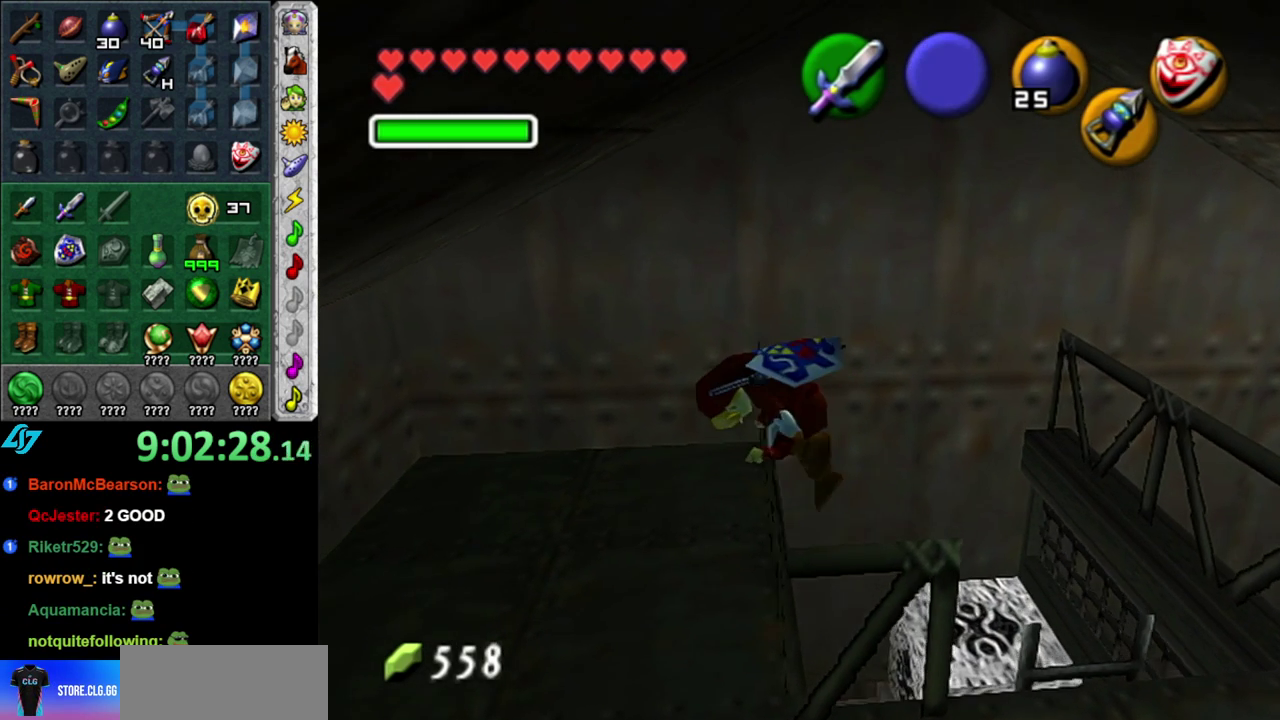
{"buttons": [], "left_stick": "up-right", "right_stick": "center", "events": [[117, "left_stick", "up-right"]]}
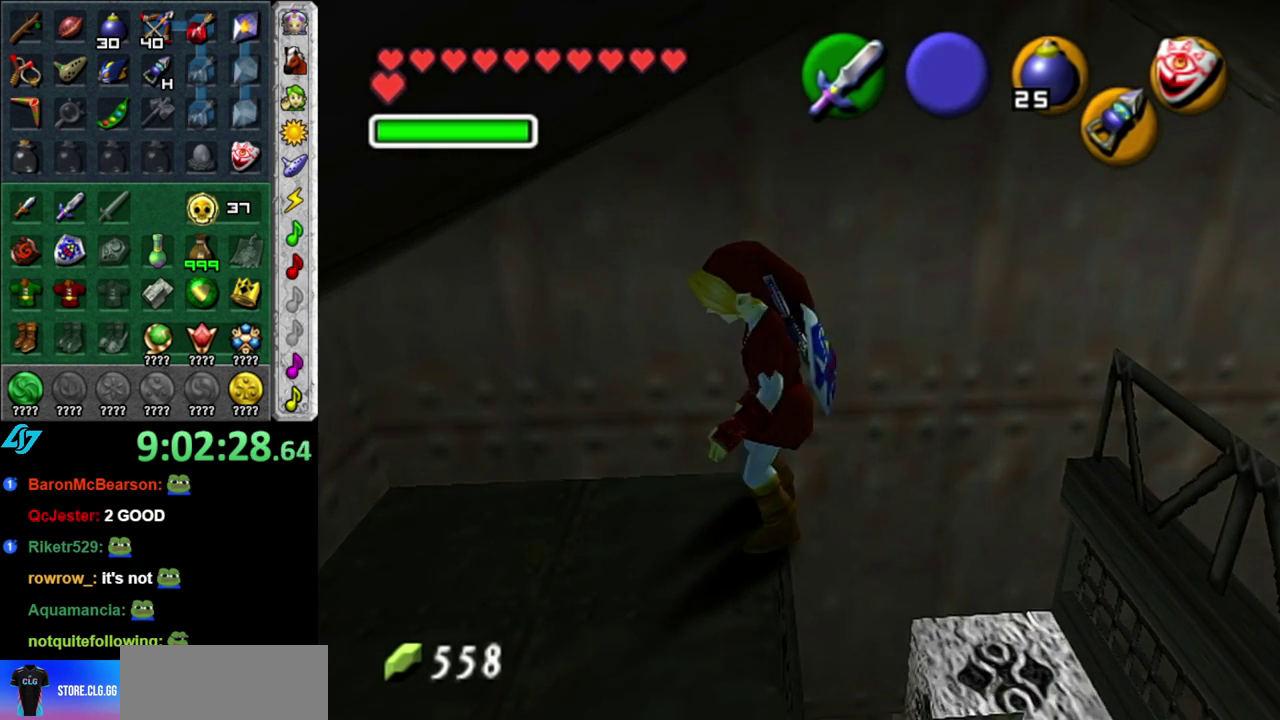
{"buttons": [], "left_stick": "down", "right_stick": "center", "events": [[300, "left_stick", "center"], [433, "left_stick", "down"]]}
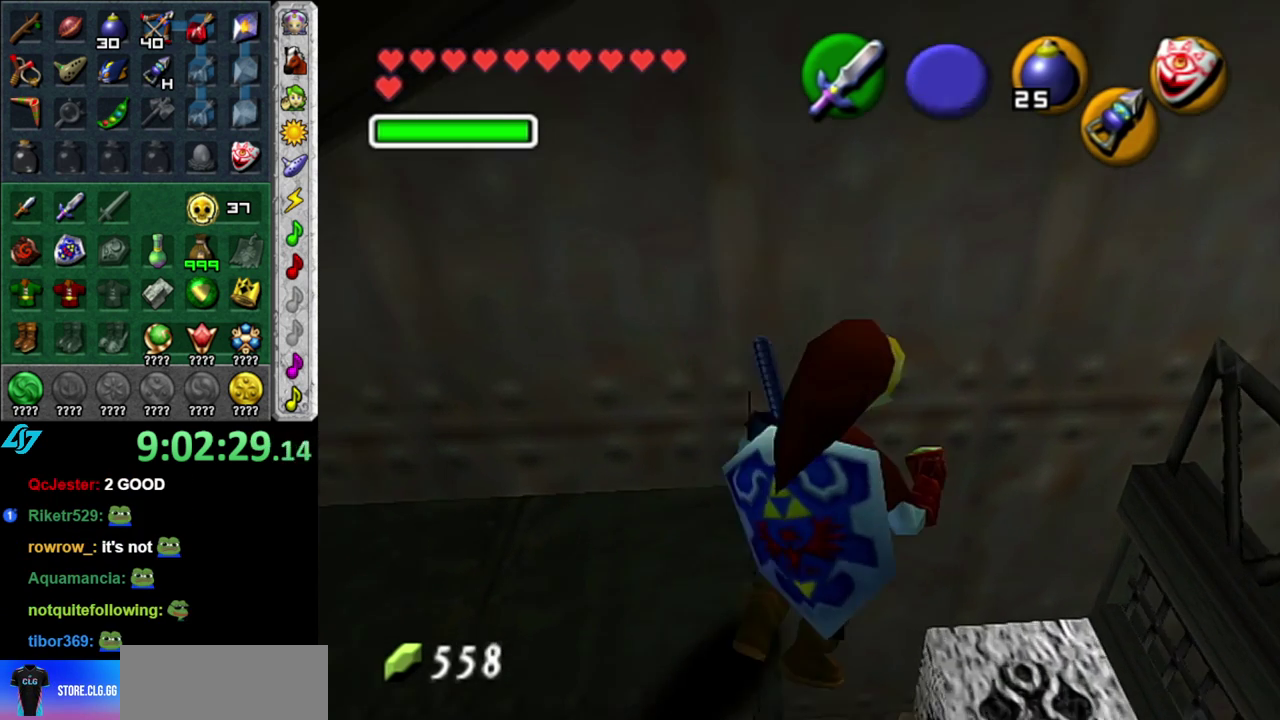
{"buttons": [], "left_stick": "down", "right_stick": "center", "events": []}
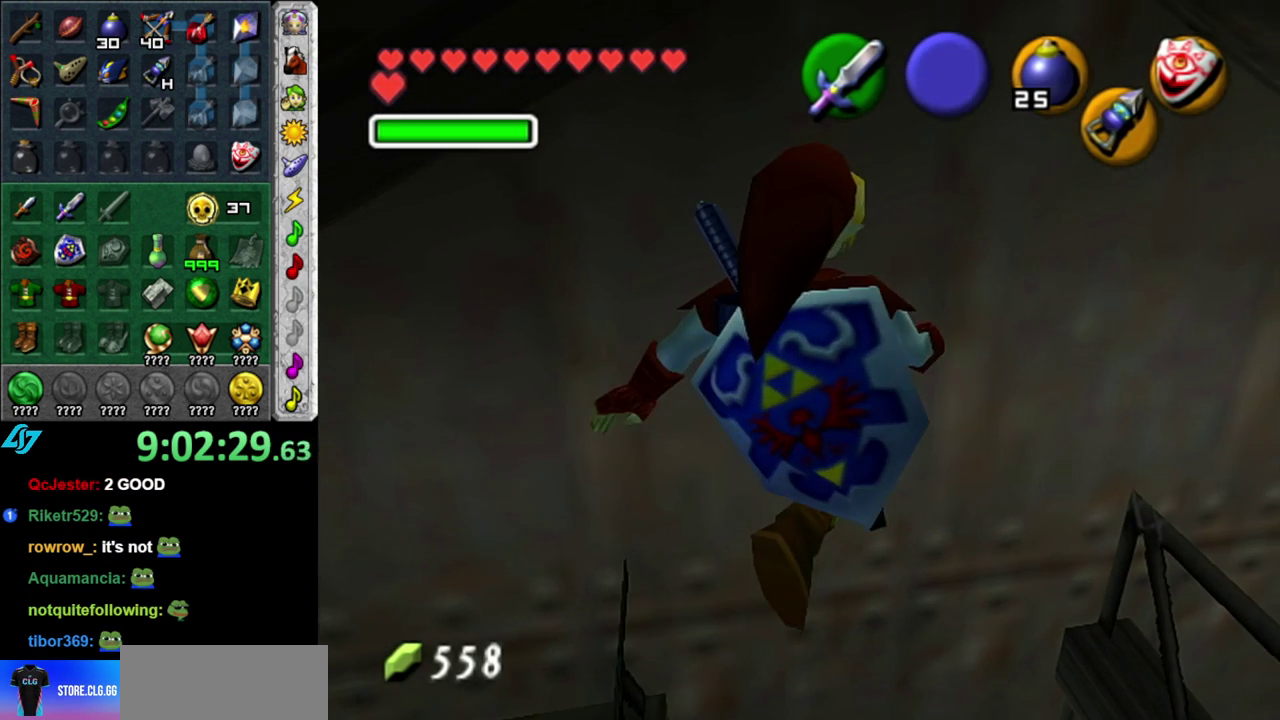
{"buttons": [], "left_stick": "center", "right_stick": "center", "events": [[117, "left_stick", "center"]]}
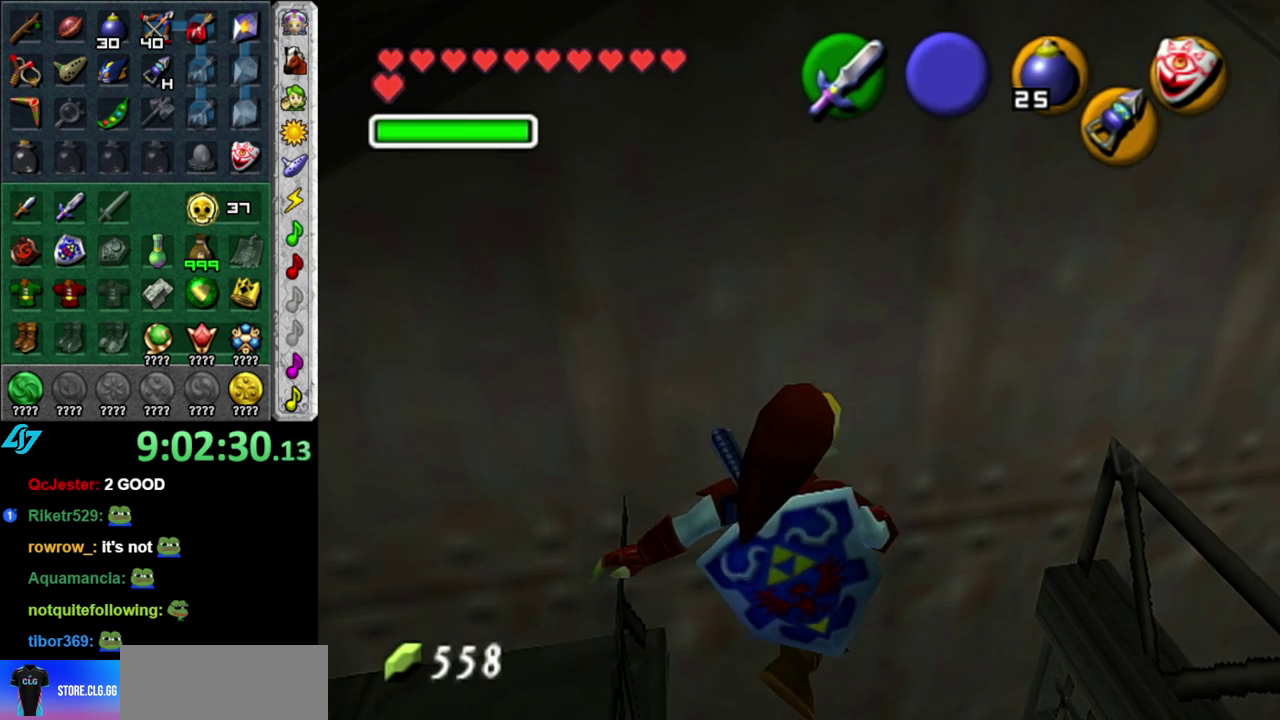
{"buttons": [], "left_stick": "down-left", "right_stick": "center", "events": [[450, "left_stick", "down-left"]]}
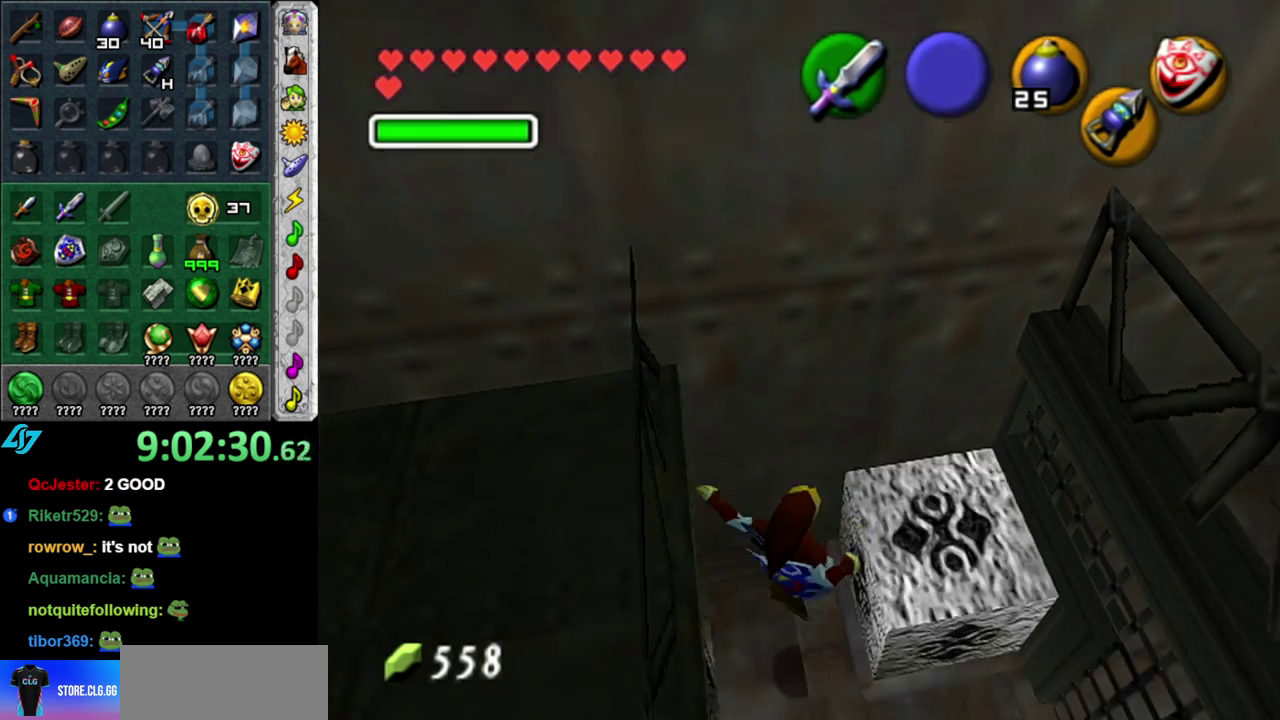
{"buttons": [], "left_stick": "center", "right_stick": "center", "events": [[183, "L1", "down"], [200, "left_stick", "center"], [400, "L1", "up"]]}
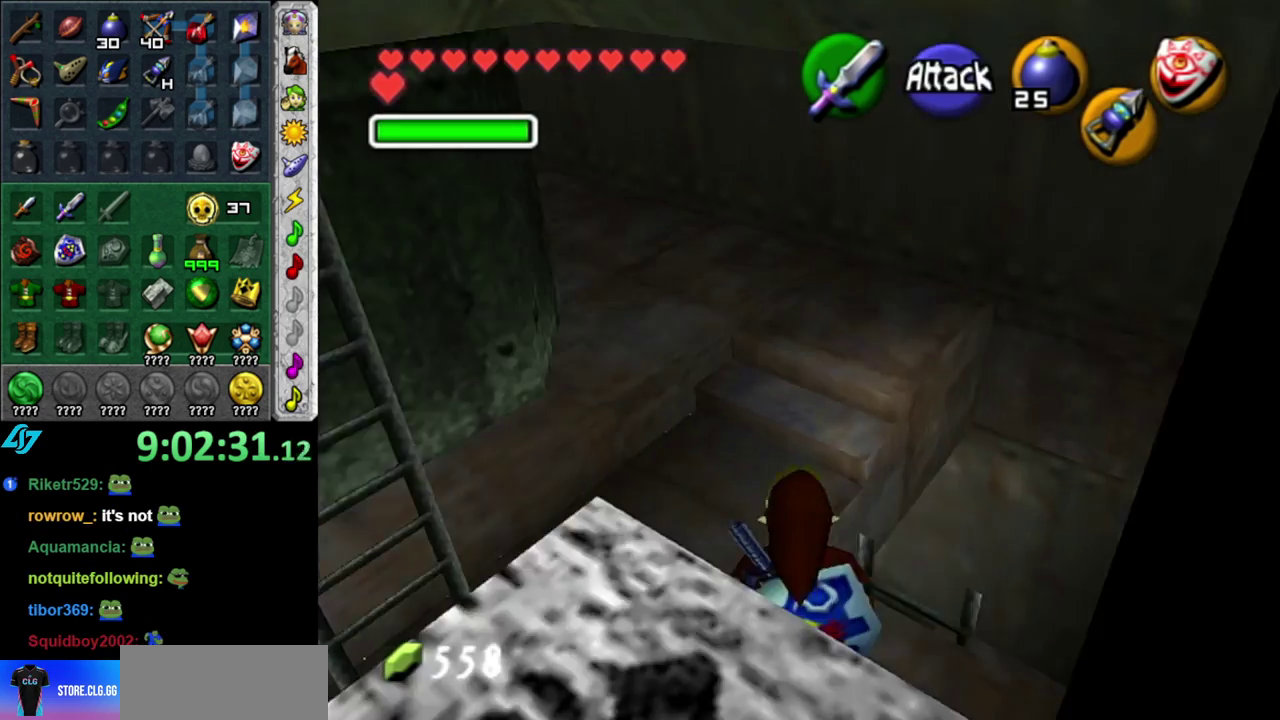
{"buttons": [], "left_stick": "up-left", "right_stick": "center", "events": [[200, "left_stick", "up-left"]]}
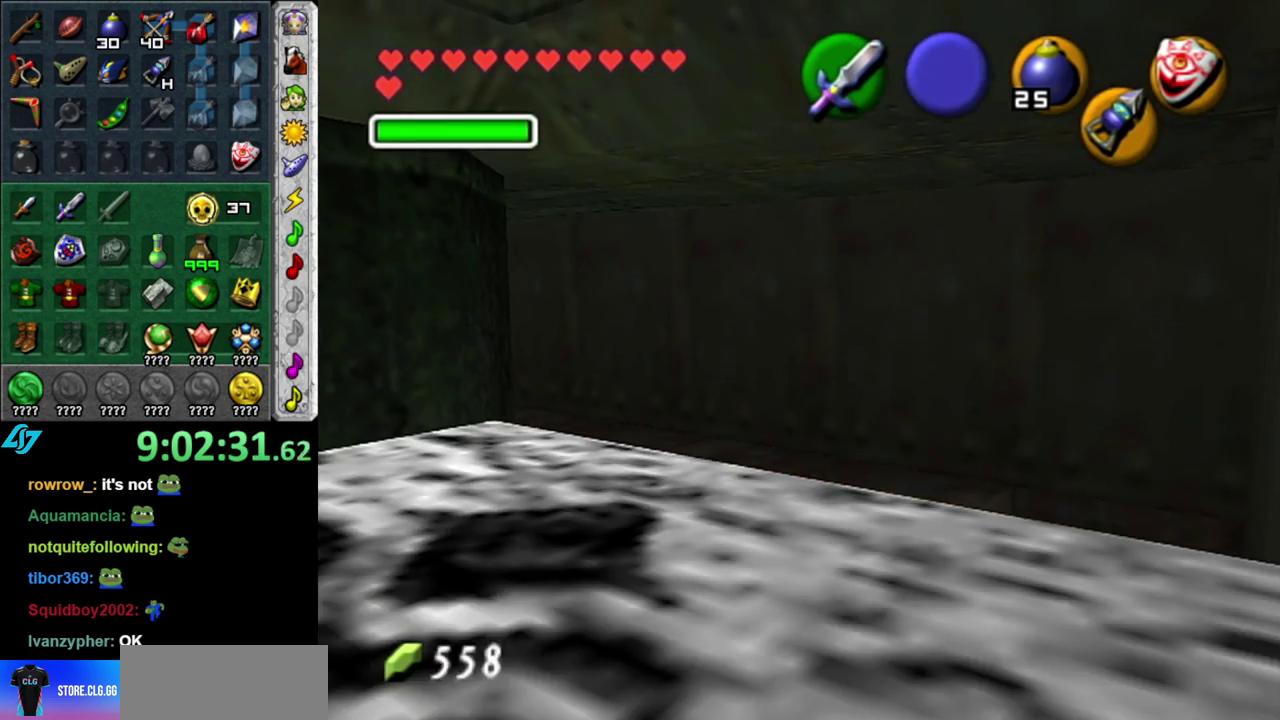
{"buttons": [], "left_stick": "center", "right_stick": "center", "events": [[50, "left_stick", "left"], [83, "L1", "down"], [117, "left_stick", "center"], [333, "L1", "up"]]}
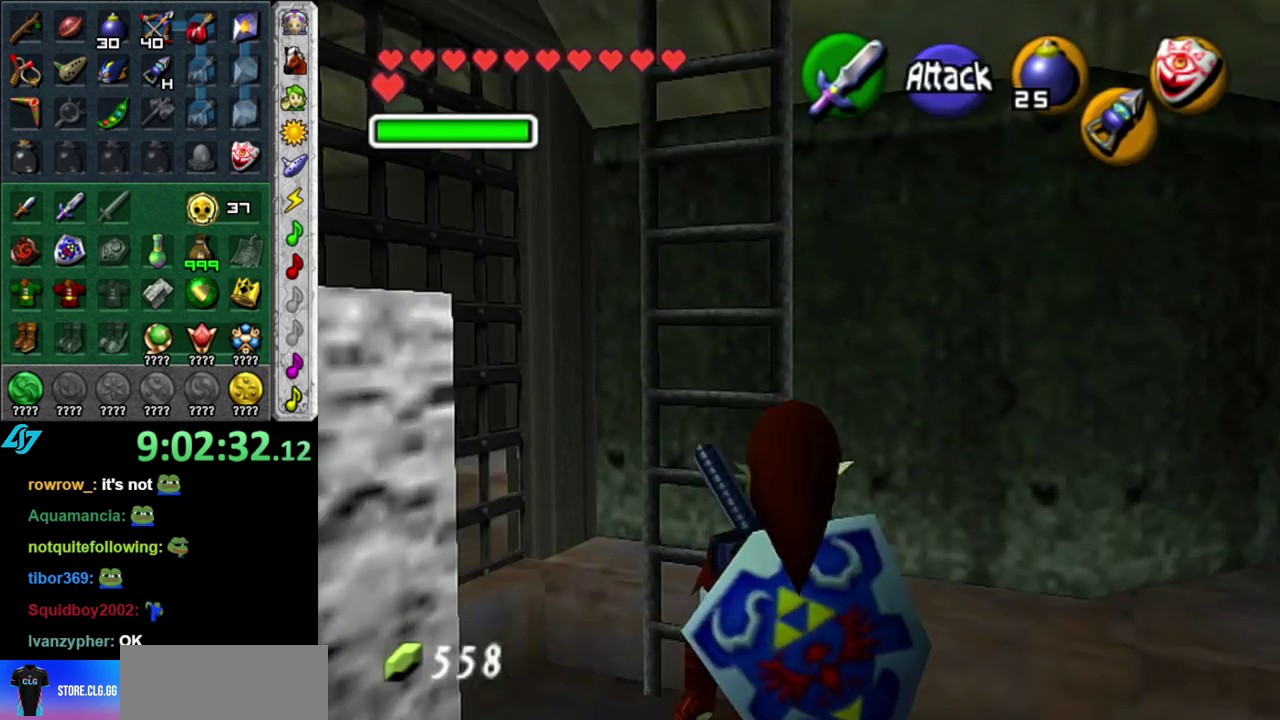
{"buttons": ["L1"], "left_stick": "center", "right_stick": "center", "events": [[200, "left_stick", "left"], [300, "L1", "down"], [333, "left_stick", "center"]]}
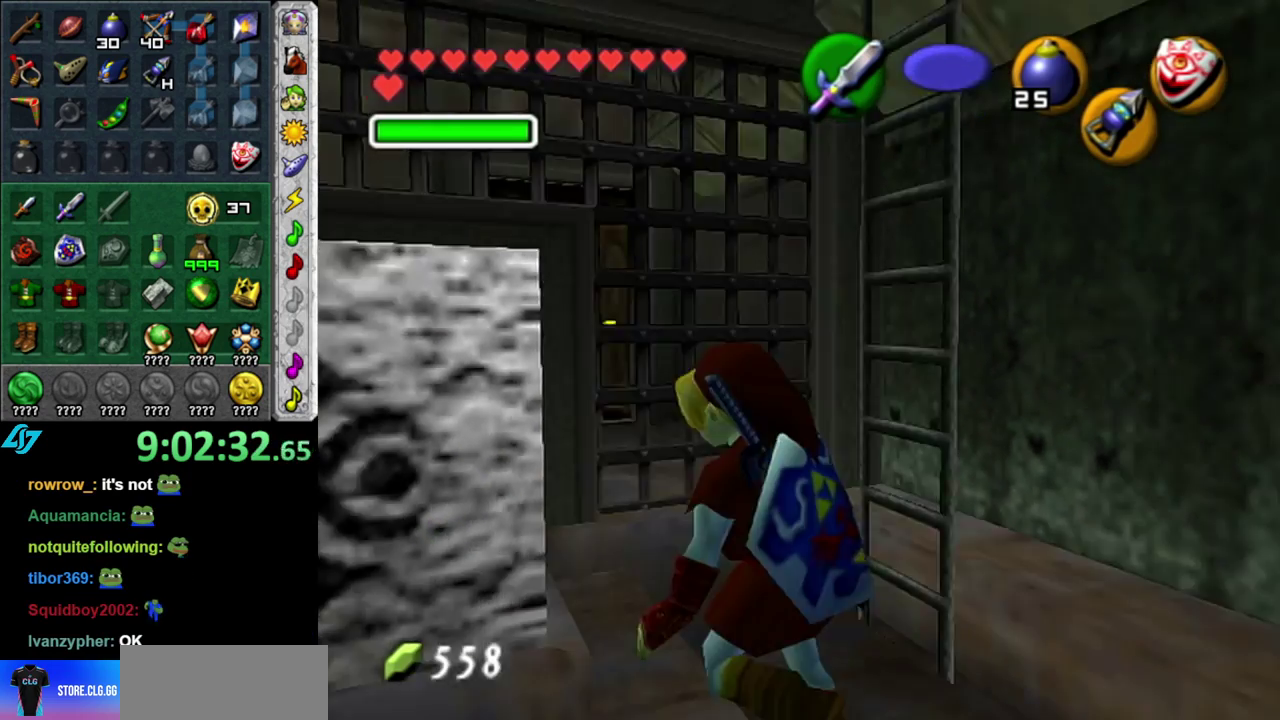
{"buttons": [], "left_stick": "up-left", "right_stick": "center", "events": [[50, "L1", "up"], [333, "left_stick", "up-left"]]}
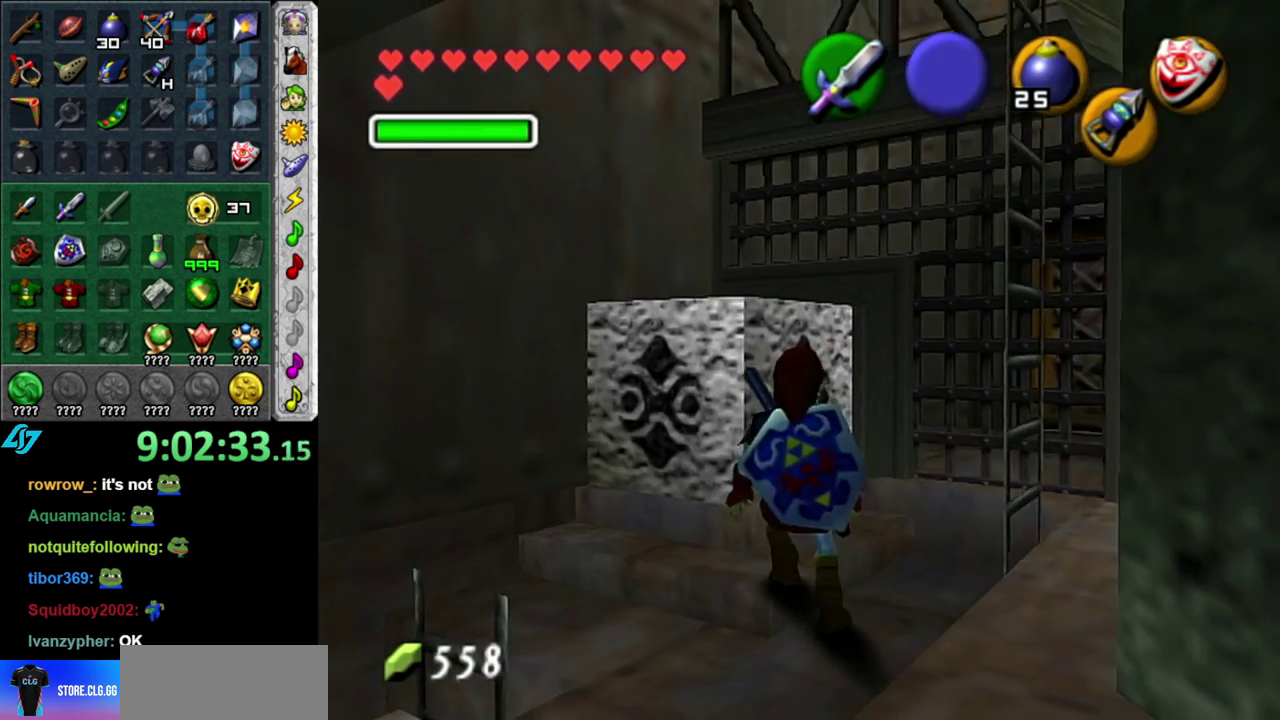
{"buttons": ["A"], "left_stick": "up-right", "right_stick": "center", "events": [[233, "left_stick", "up"], [300, "left_stick", "up-right"], [467, "A", "down"]]}
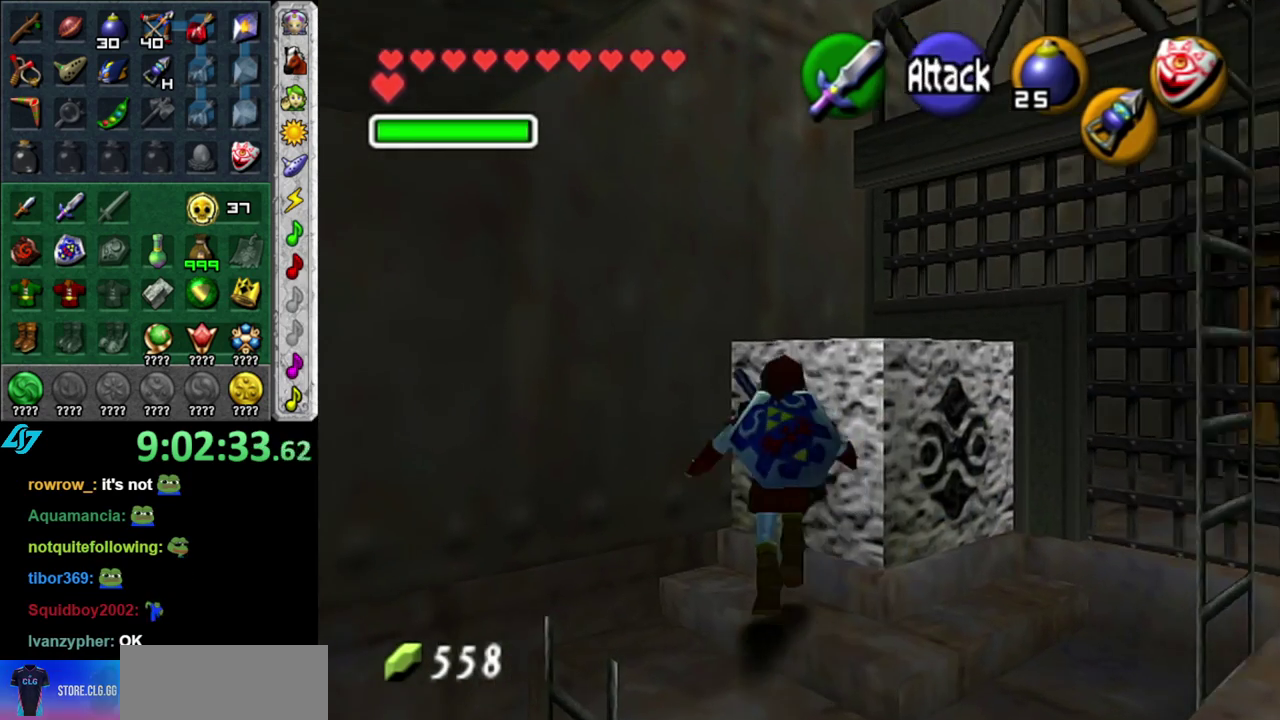
{"buttons": ["A"], "left_stick": "down", "right_stick": "center", "events": [[50, "left_stick", "center"], [267, "left_stick", "down"]]}
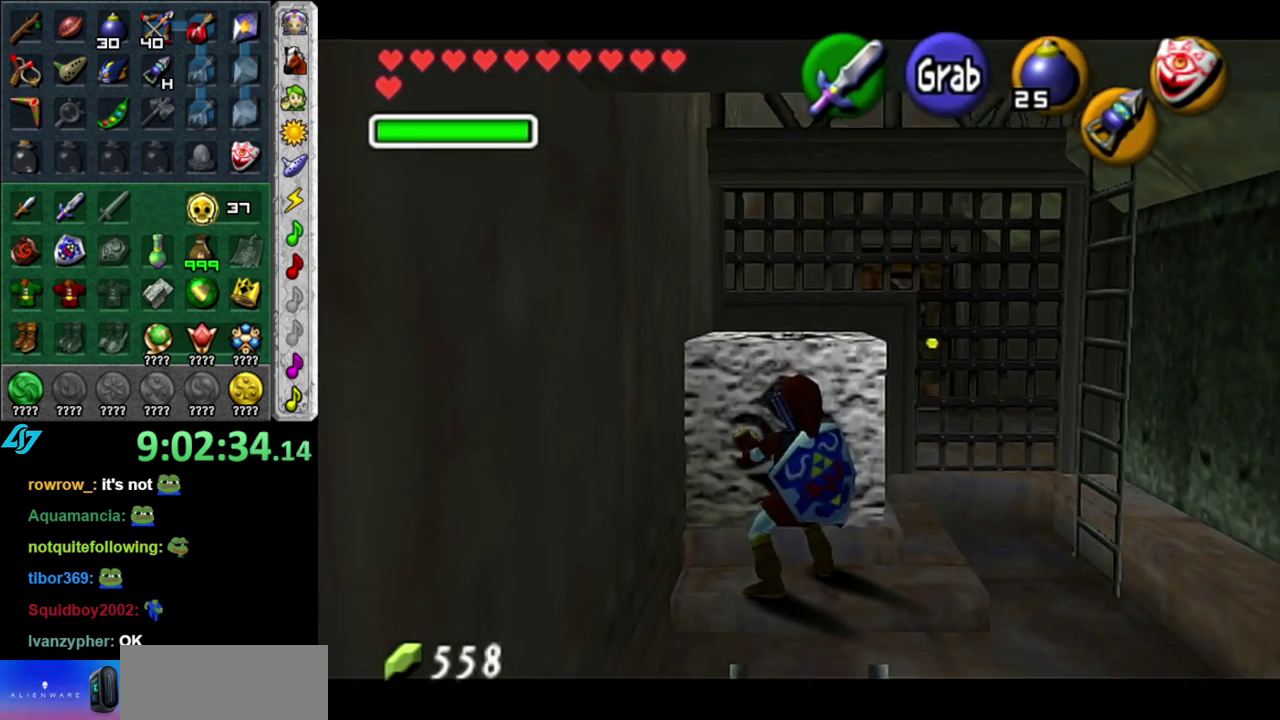
{"buttons": ["A"], "left_stick": "down", "right_stick": "center", "events": []}
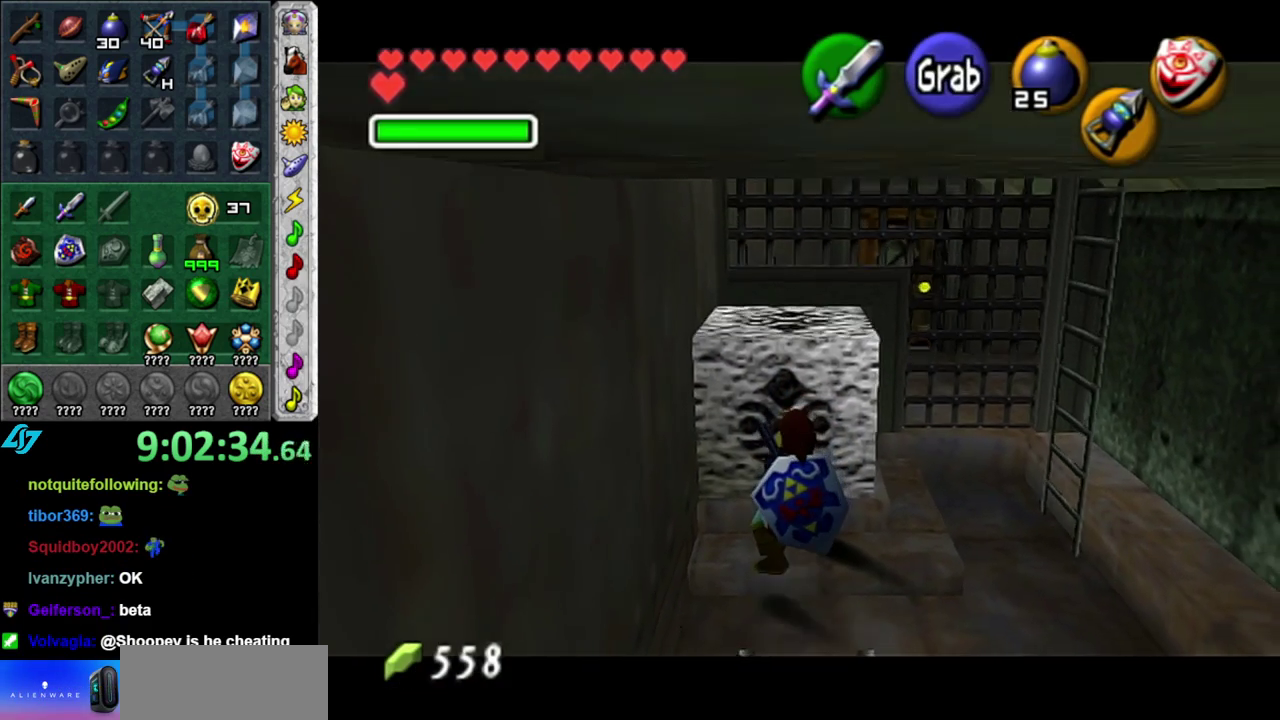
{"buttons": ["A"], "left_stick": "up", "right_stick": "center", "events": [[483, "left_stick", "up"]]}
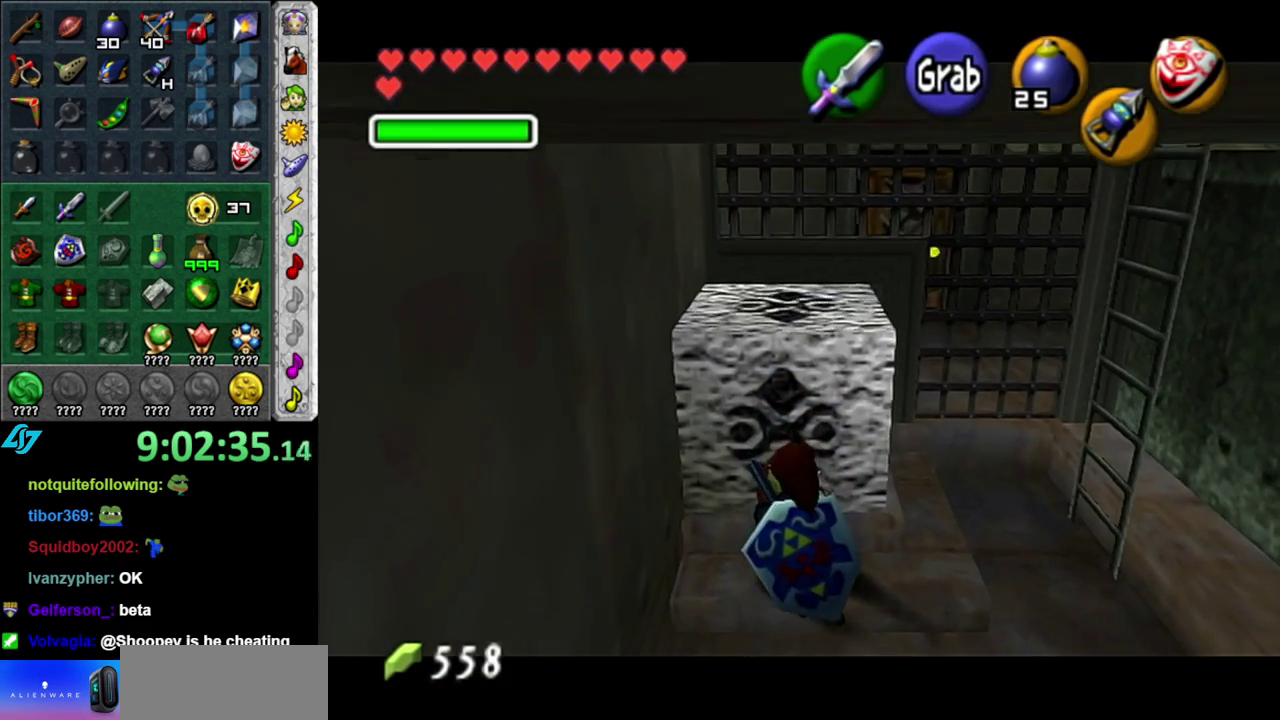
{"buttons": ["A"], "left_stick": "up", "right_stick": "center", "events": []}
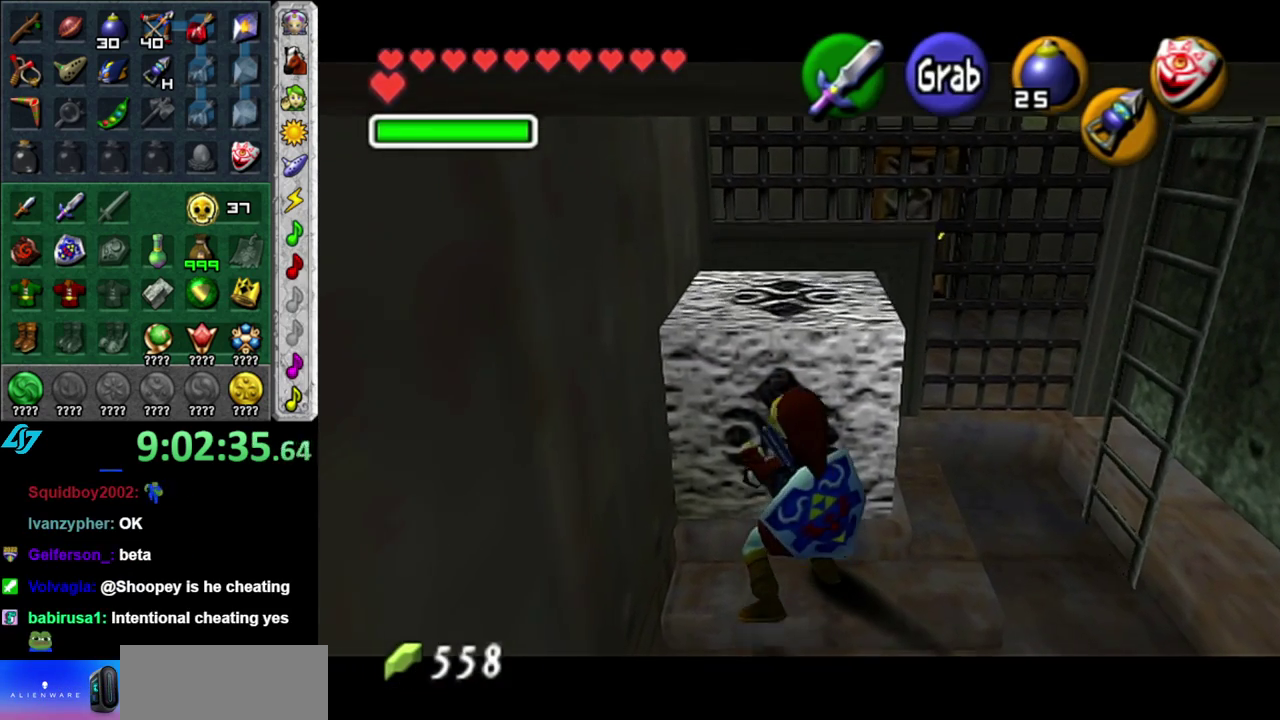
{"buttons": ["A"], "left_stick": "up", "right_stick": "center", "events": []}